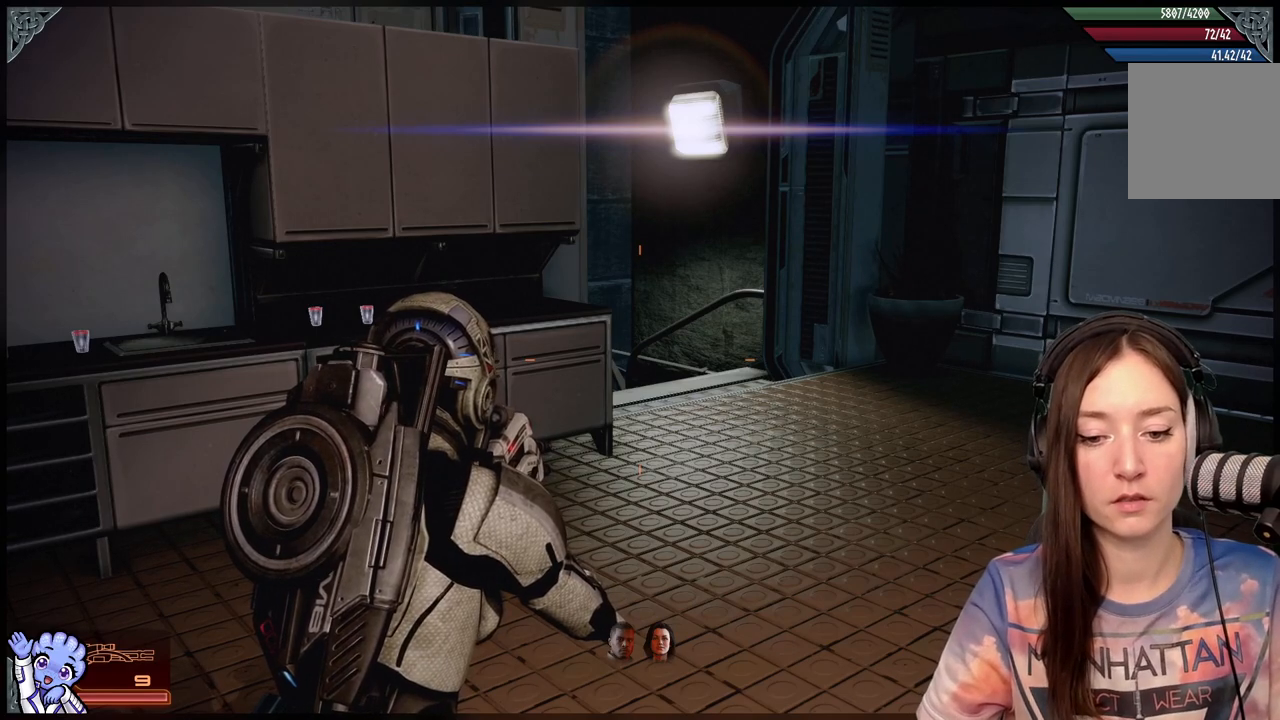
Gameplay with a controller (Xbox layout); each line is a JSON object with the inputs held at the frame after it. "events" lists button and stick changes between this image and that frame as [ms after this image, input, new state], when the widget could be followed in between. Not read: R2.
{"buttons": [], "left_stick": "center", "right_stick": "right", "events": [[367, "right_stick", "right"]]}
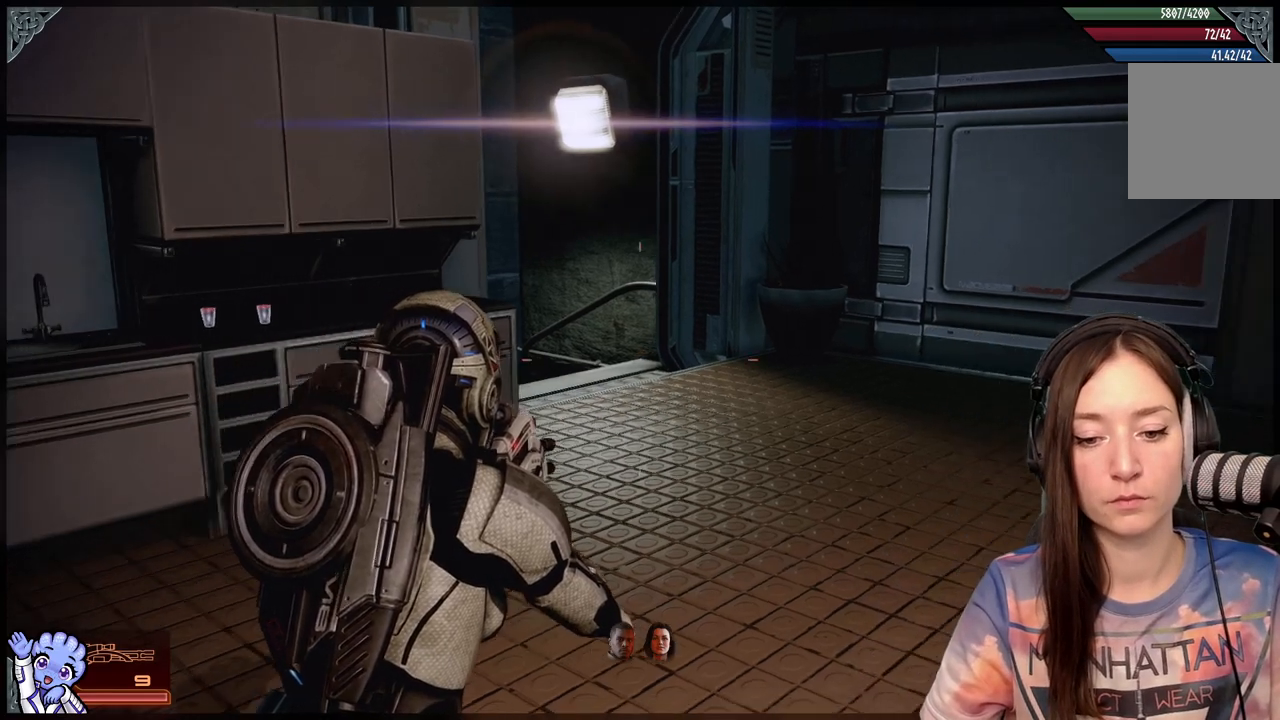
{"buttons": [], "left_stick": "up", "right_stick": "center", "events": [[467, "right_stick", "center"], [500, "left_stick", "up"]]}
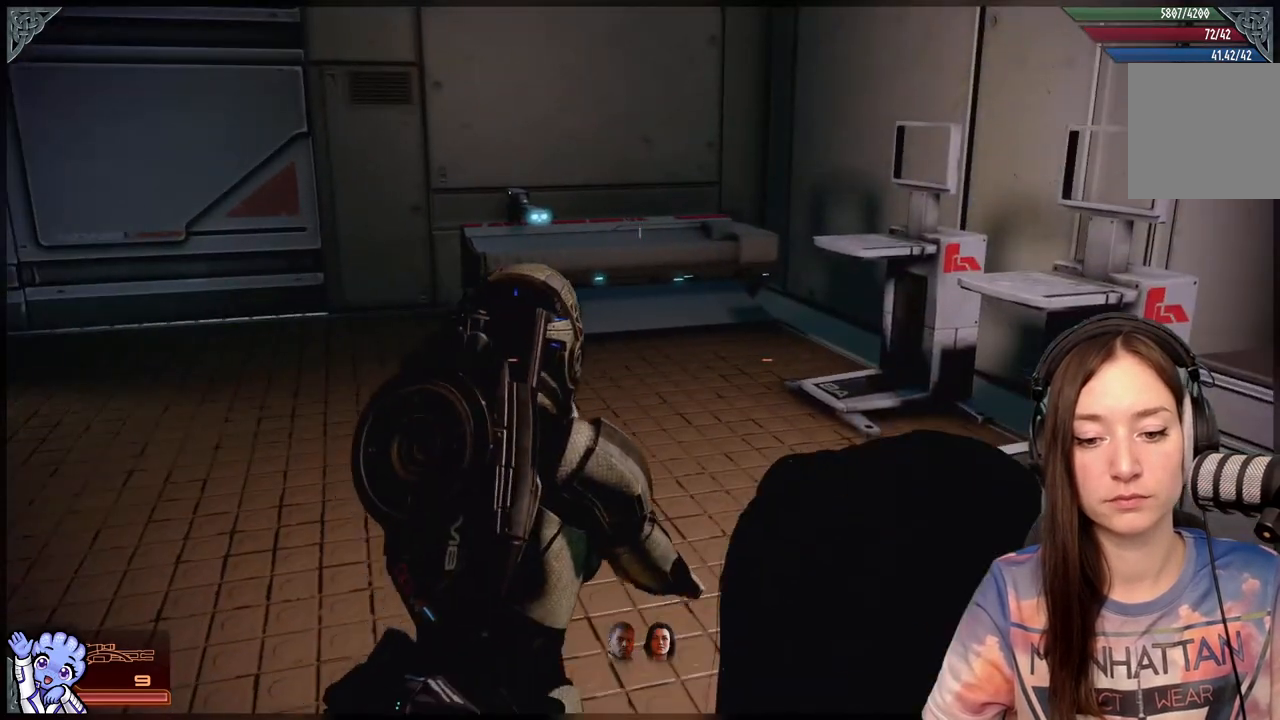
{"buttons": [], "left_stick": "up", "right_stick": "center", "events": []}
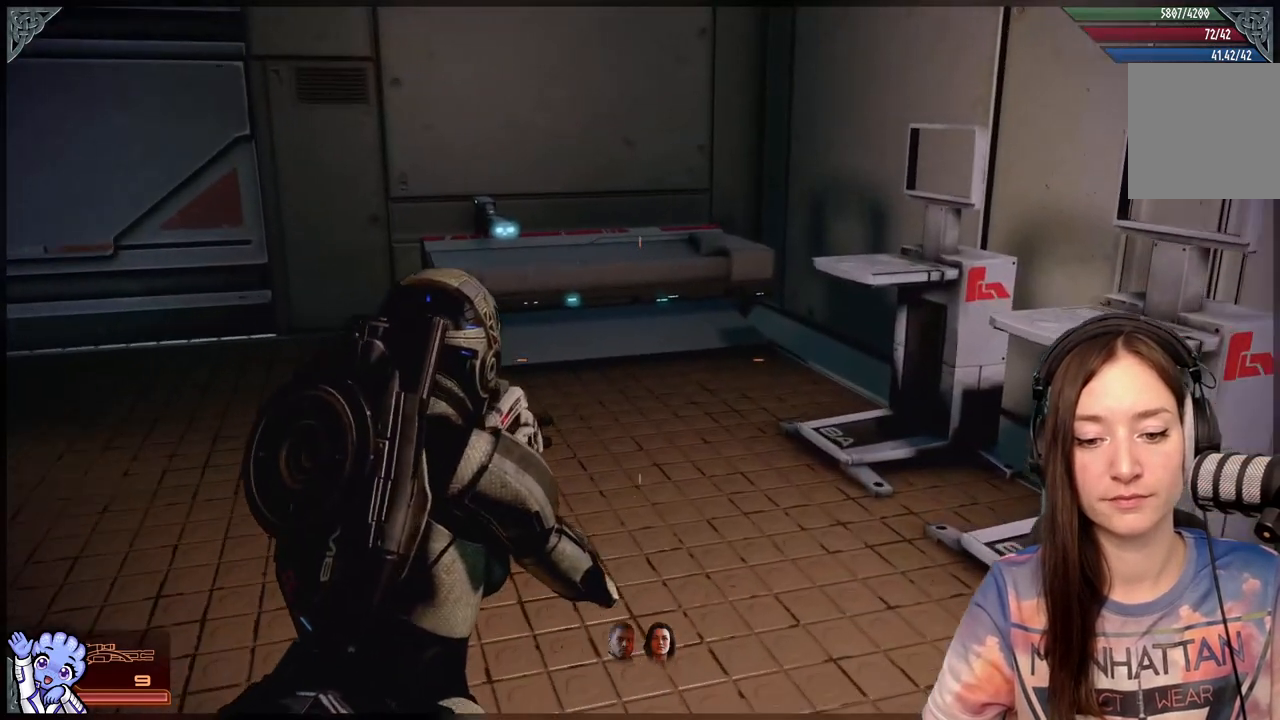
{"buttons": [], "left_stick": "up-left", "right_stick": "right", "events": [[117, "left_stick", "up-left"], [200, "right_stick", "right"]]}
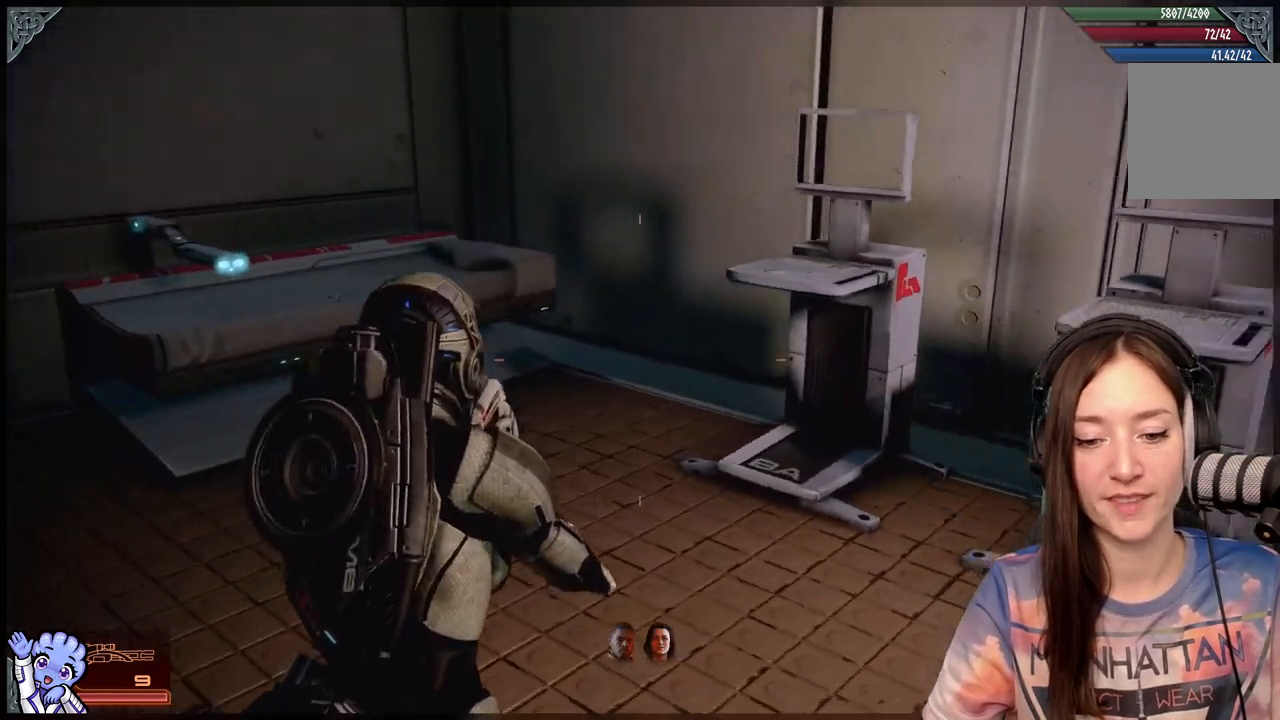
{"buttons": [], "left_stick": "up", "right_stick": "center", "events": [[83, "left_stick", "center"], [217, "right_stick", "center"], [417, "left_stick", "up"]]}
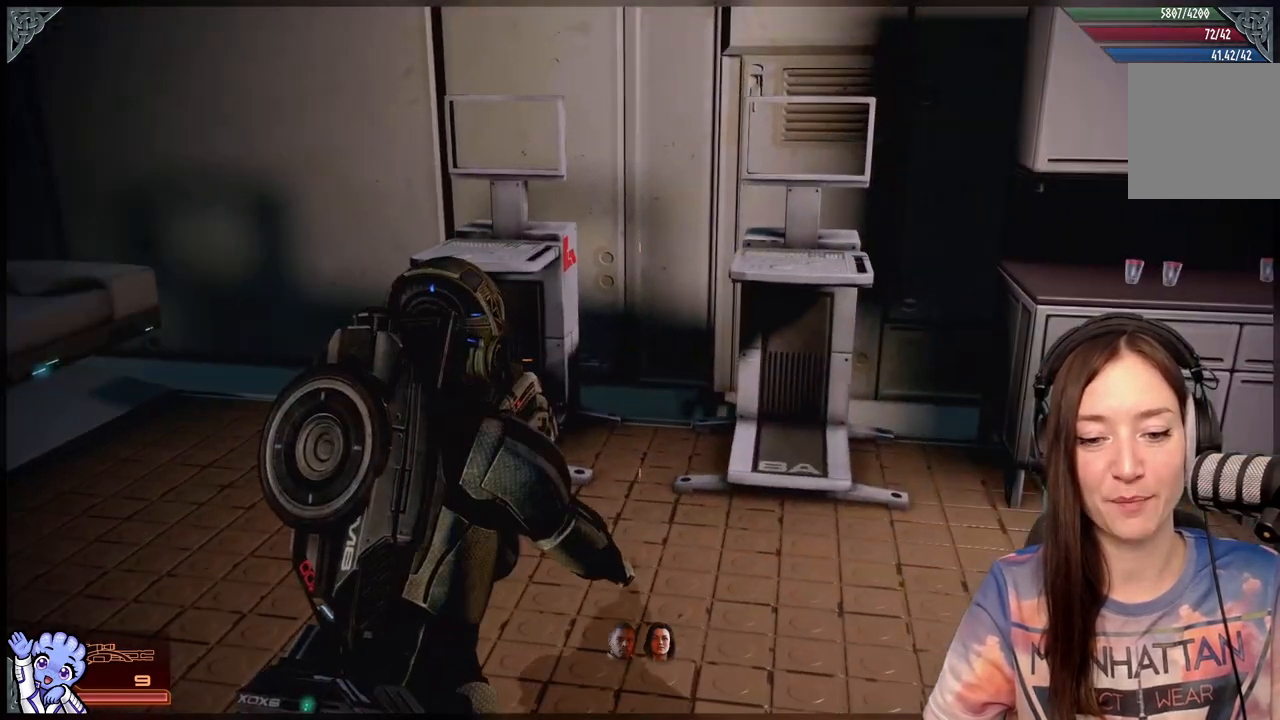
{"buttons": [], "left_stick": "center", "right_stick": "left", "events": [[167, "right_stick", "left"], [350, "left_stick", "center"]]}
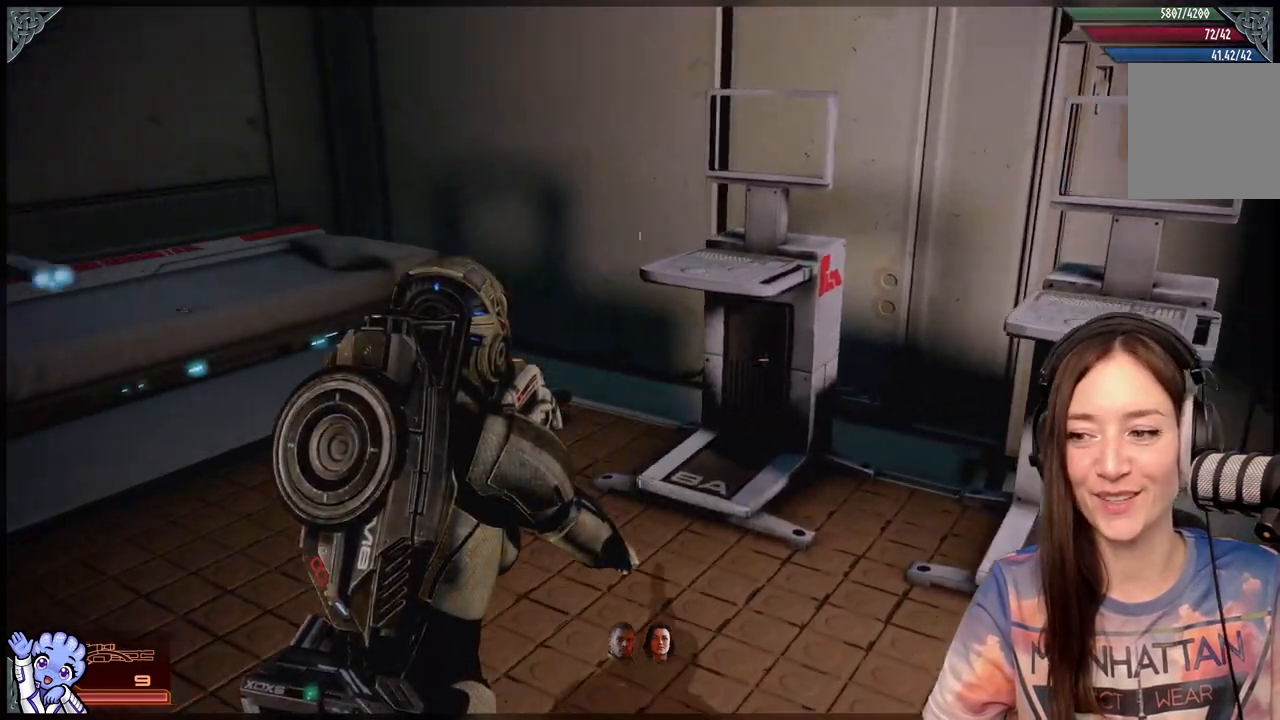
{"buttons": [], "left_stick": "up", "right_stick": "down-left", "events": [[133, "left_stick", "up"], [233, "right_stick", "center"], [433, "right_stick", "down-left"]]}
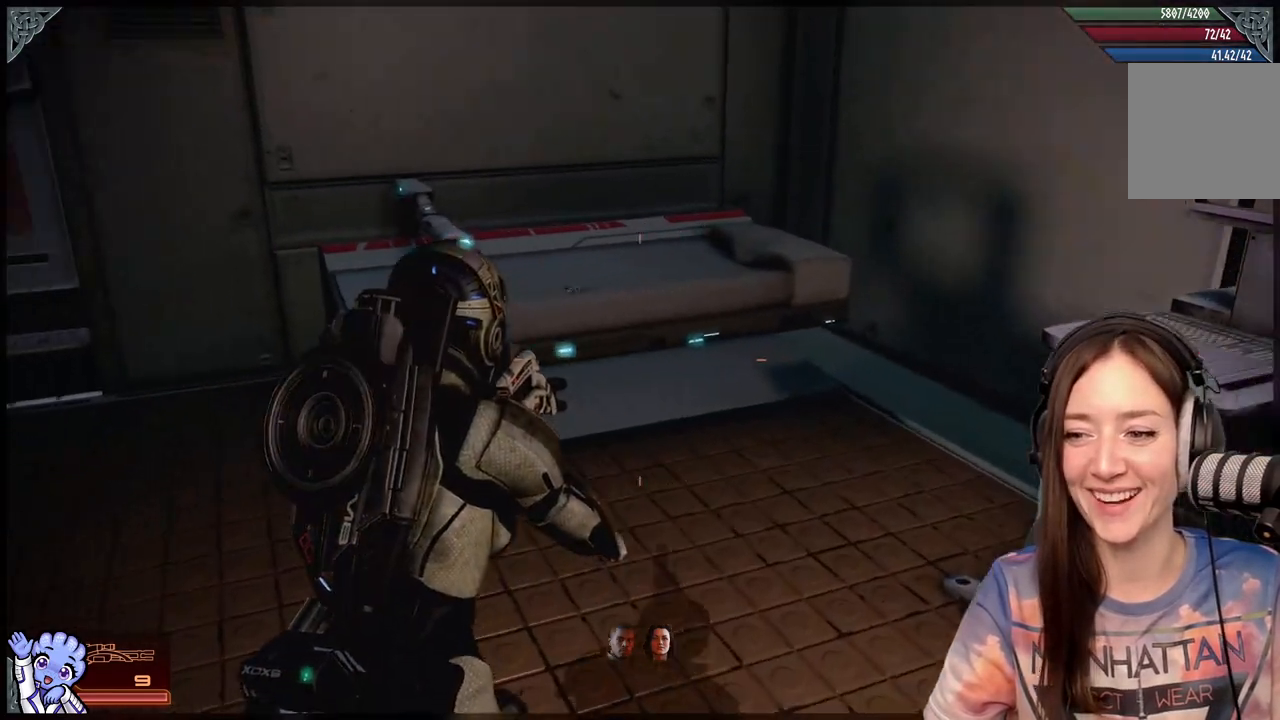
{"buttons": [], "left_stick": "up-right", "right_stick": "center", "events": [[67, "left_stick", "up-right"], [333, "right_stick", "center"]]}
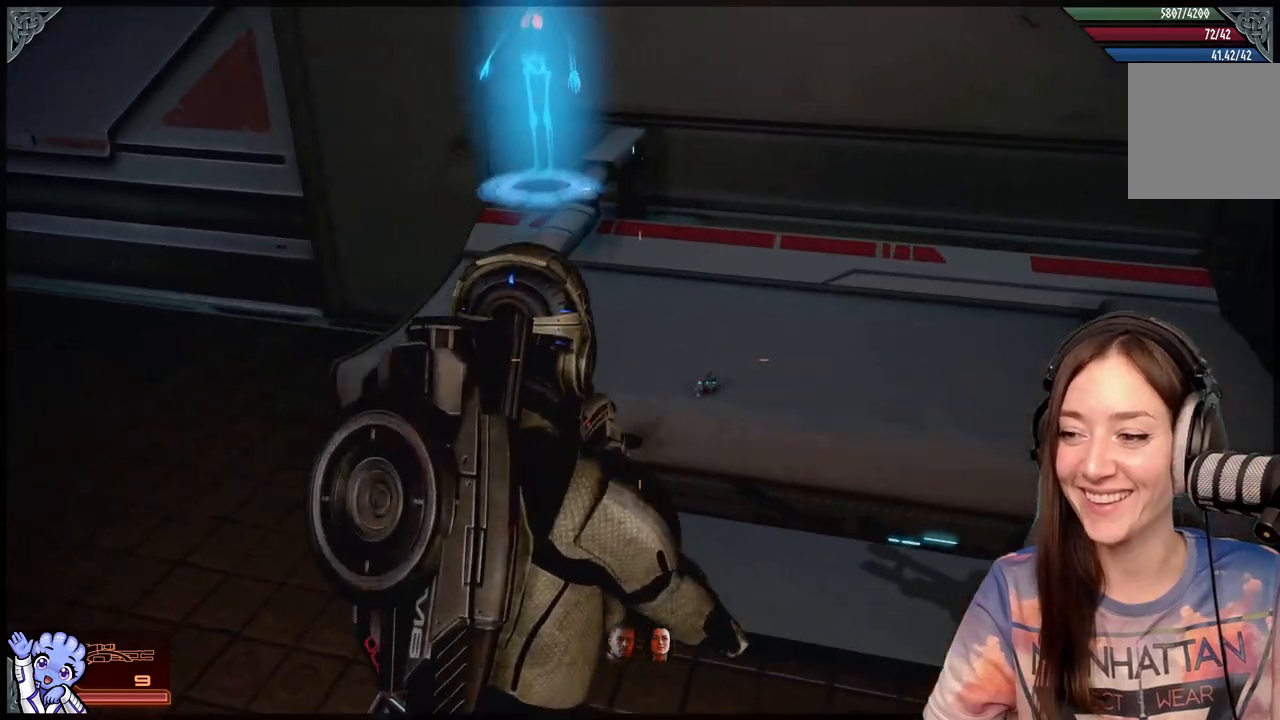
{"buttons": [], "left_stick": "down-left", "right_stick": "center", "events": [[17, "left_stick", "center"], [17, "right_stick", "left"], [283, "right_stick", "up-left"], [417, "right_stick", "center"], [450, "left_stick", "down-left"]]}
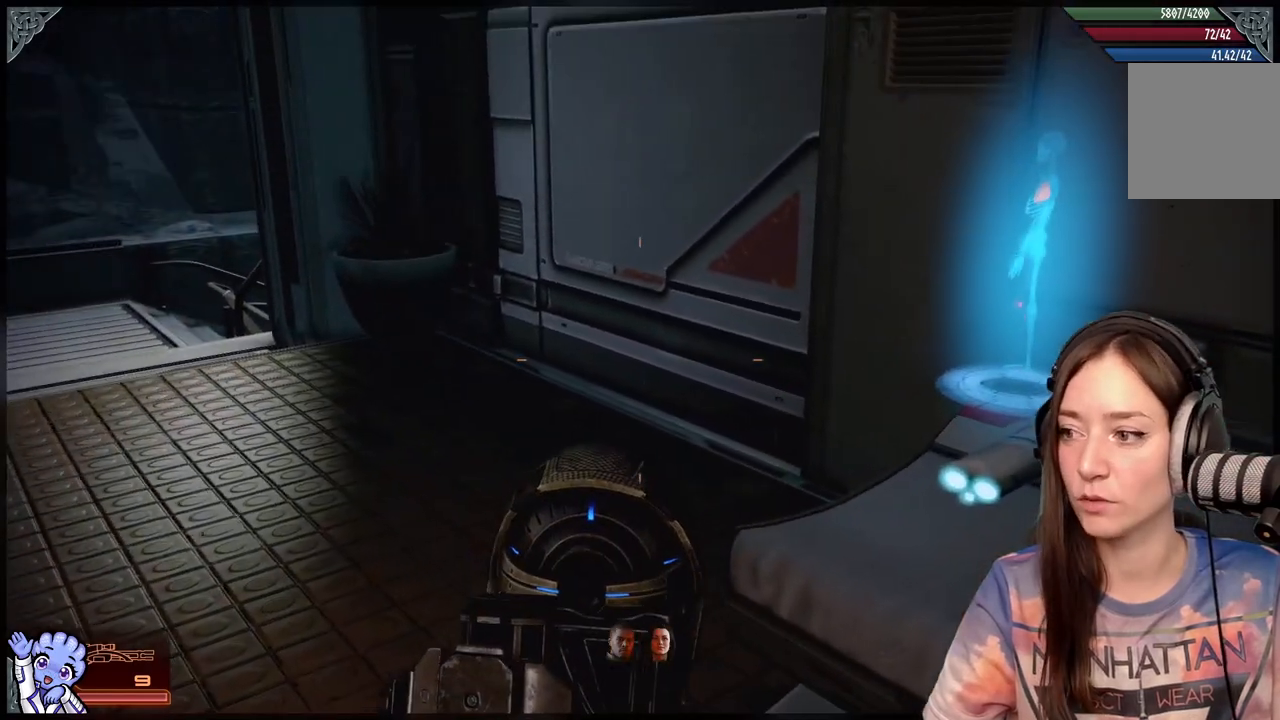
{"buttons": [], "left_stick": "up-left", "right_stick": "center", "events": [[117, "right_stick", "right"], [167, "left_stick", "left"], [283, "left_stick", "up-left"], [467, "right_stick", "center"]]}
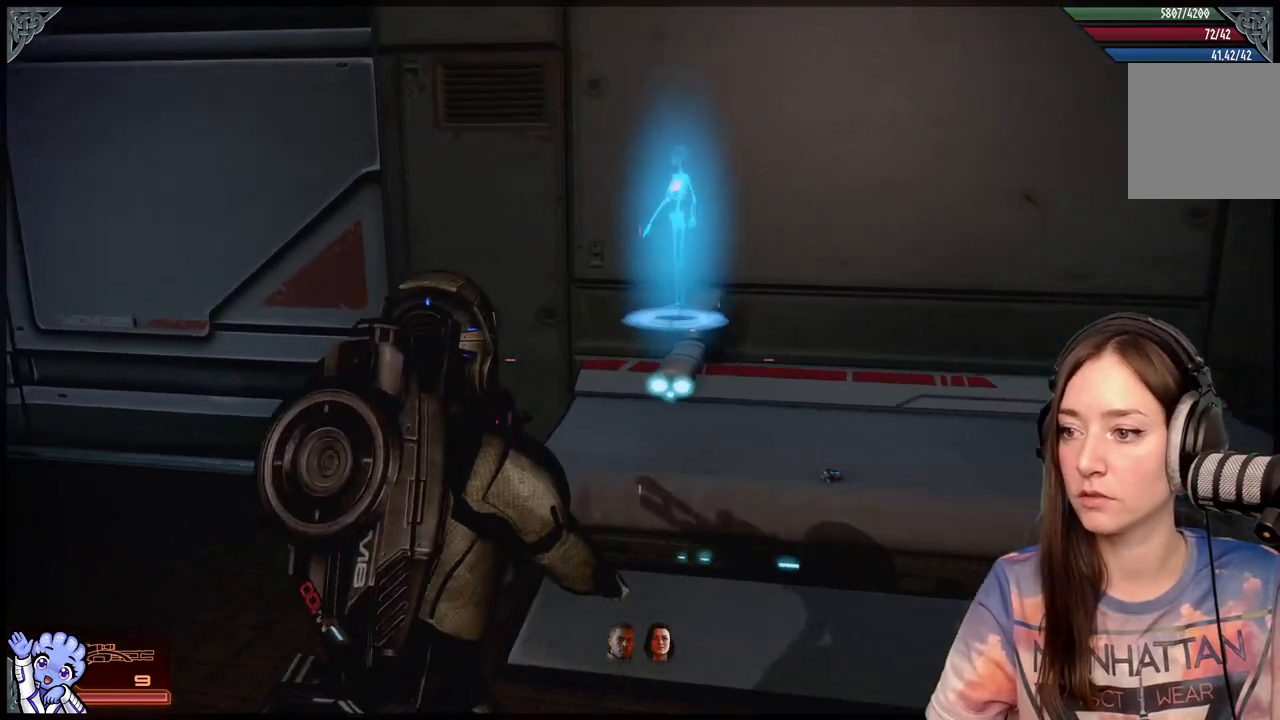
{"buttons": [], "left_stick": "up-left", "right_stick": "center", "events": [[233, "right_stick", "up-right"], [467, "right_stick", "center"]]}
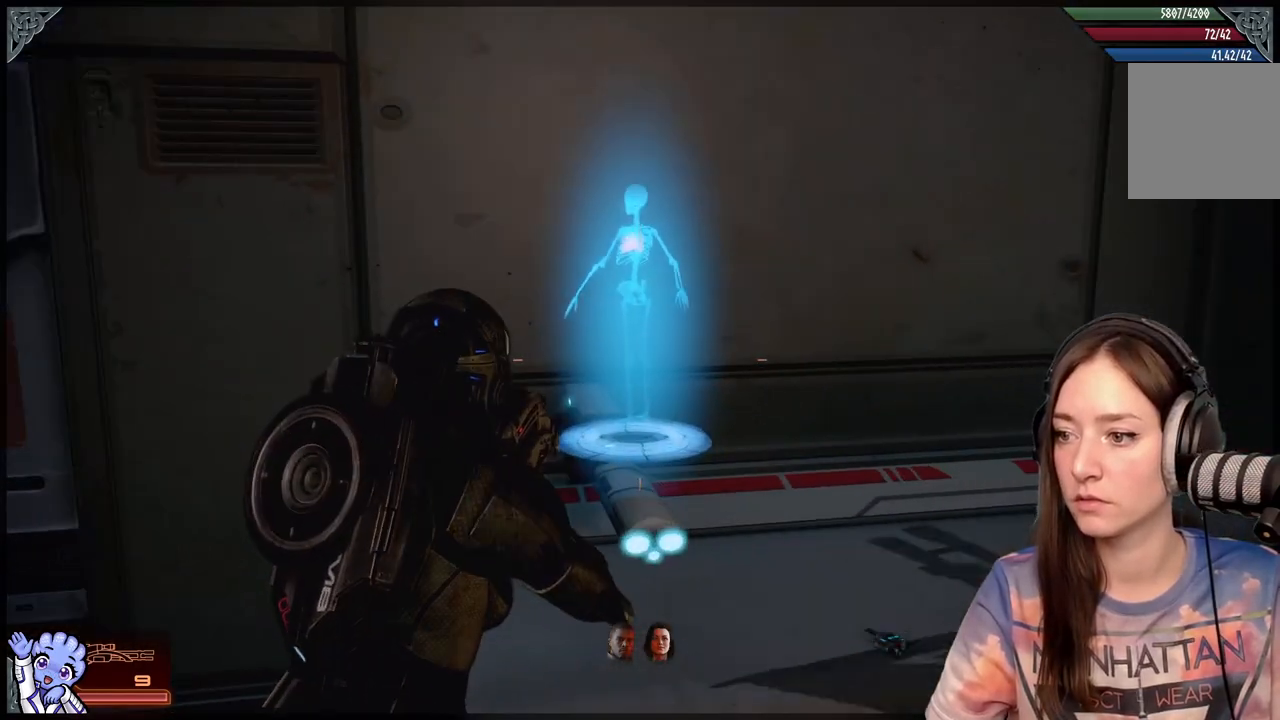
{"buttons": [], "left_stick": "center", "right_stick": "center", "events": [[17, "left_stick", "center"], [117, "right_stick", "right"], [300, "right_stick", "center"]]}
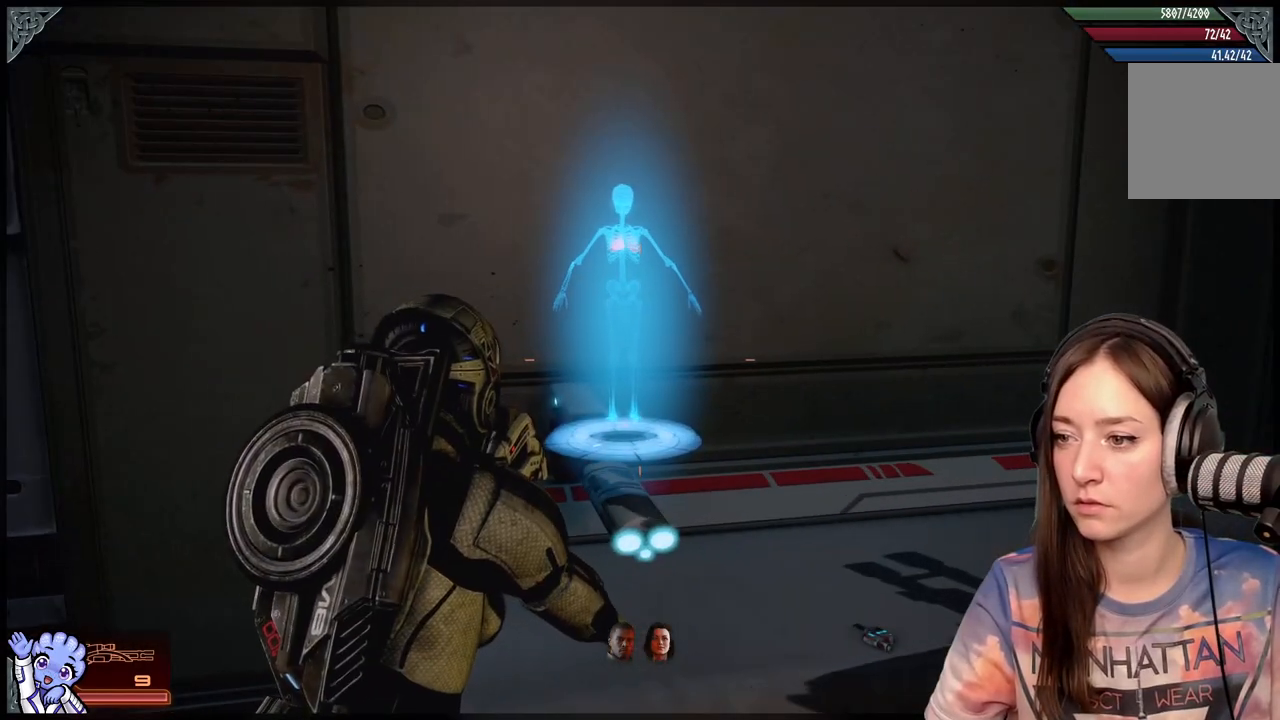
{"buttons": [], "left_stick": "center", "right_stick": "center", "events": []}
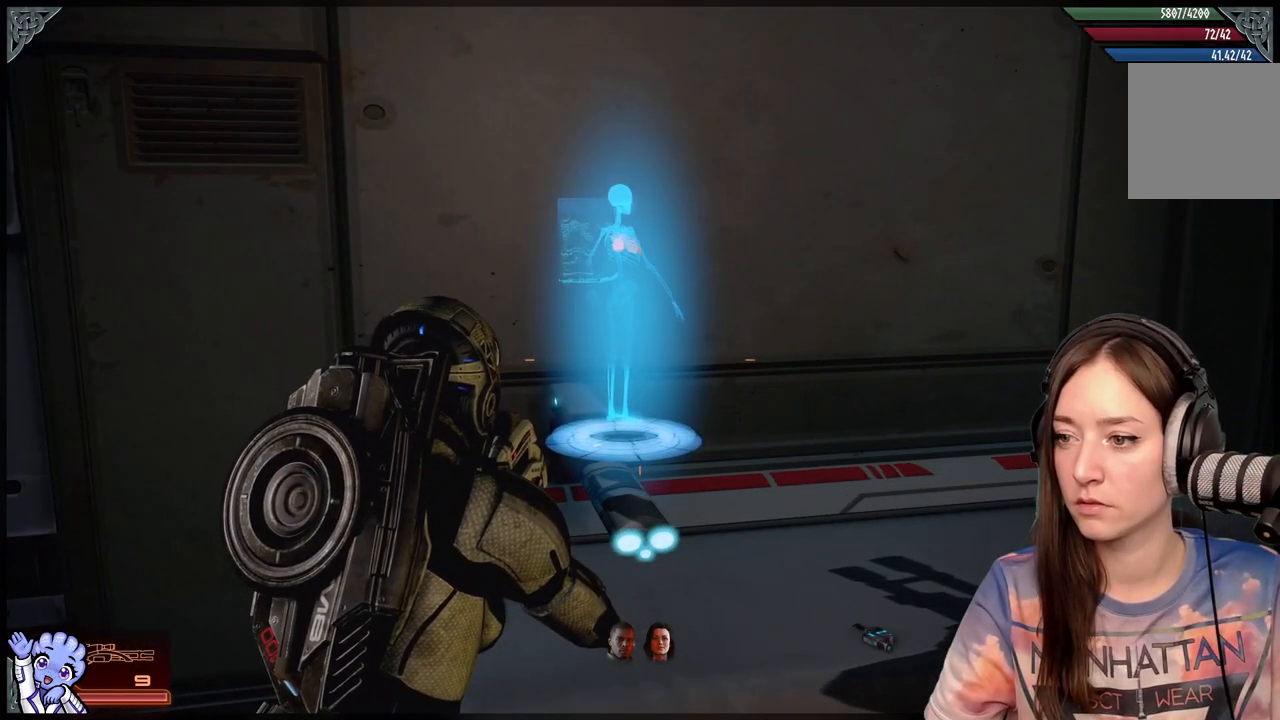
{"buttons": [], "left_stick": "center", "right_stick": "center", "events": []}
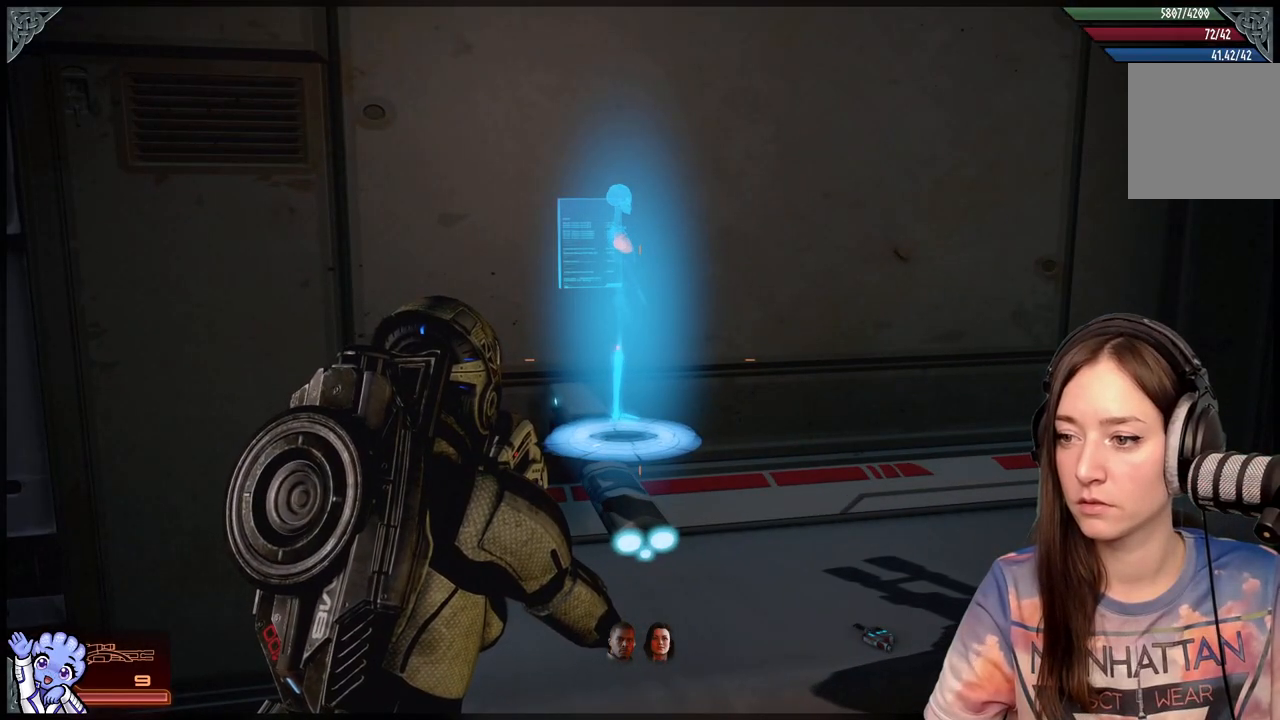
{"buttons": [], "left_stick": "center", "right_stick": "center", "events": []}
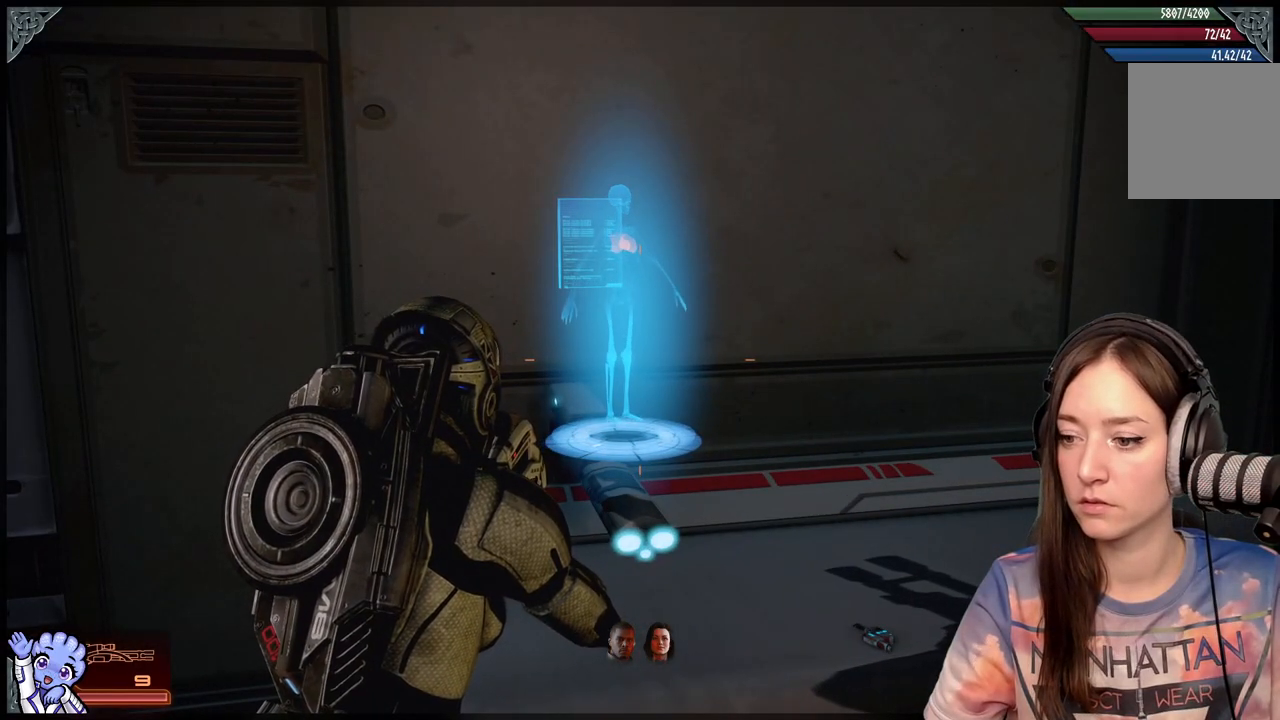
{"buttons": [], "left_stick": "center", "right_stick": "right", "events": [[200, "right_stick", "right"]]}
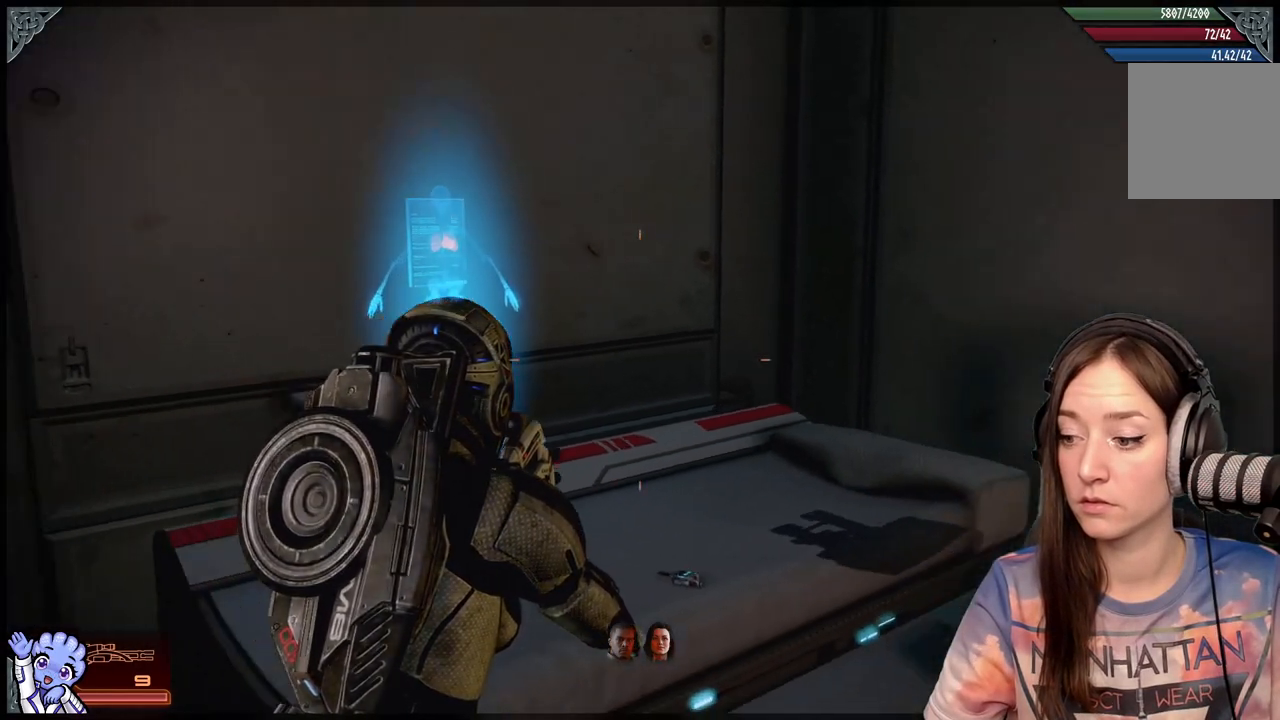
{"buttons": [], "left_stick": "center", "right_stick": "right", "events": []}
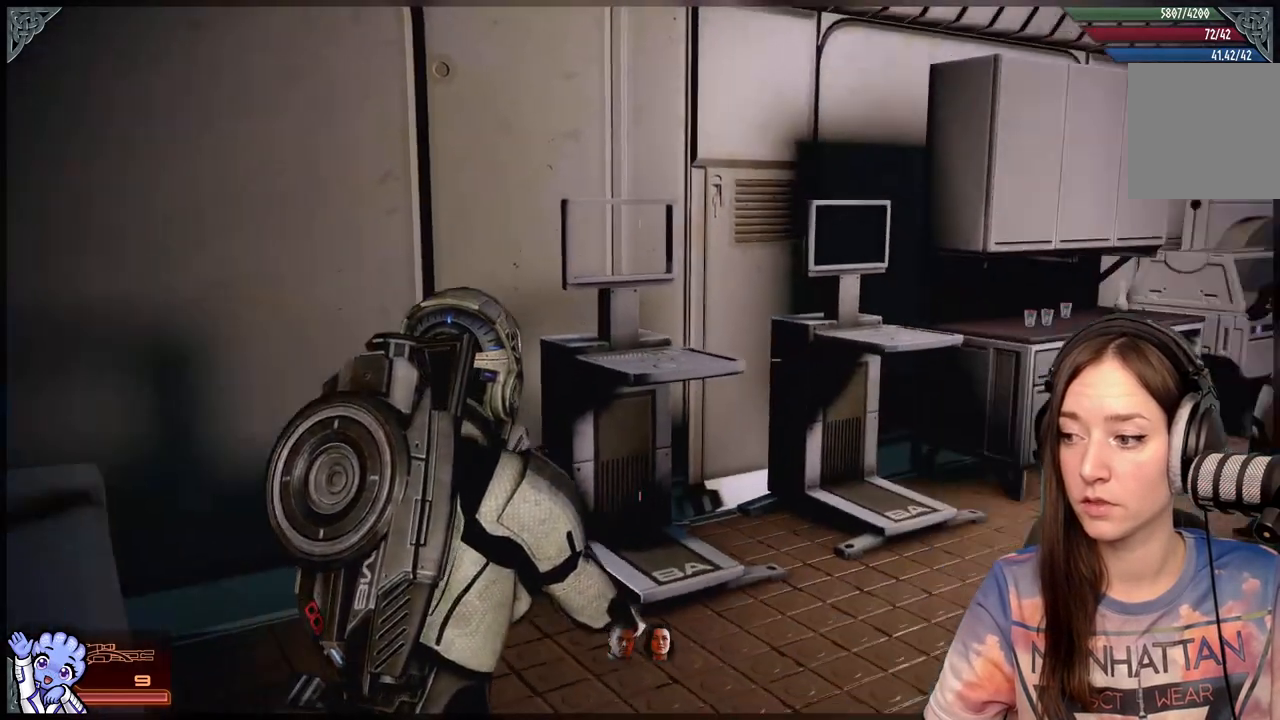
{"buttons": [], "left_stick": "up-right", "right_stick": "center", "events": [[150, "right_stick", "center"], [167, "left_stick", "up-right"]]}
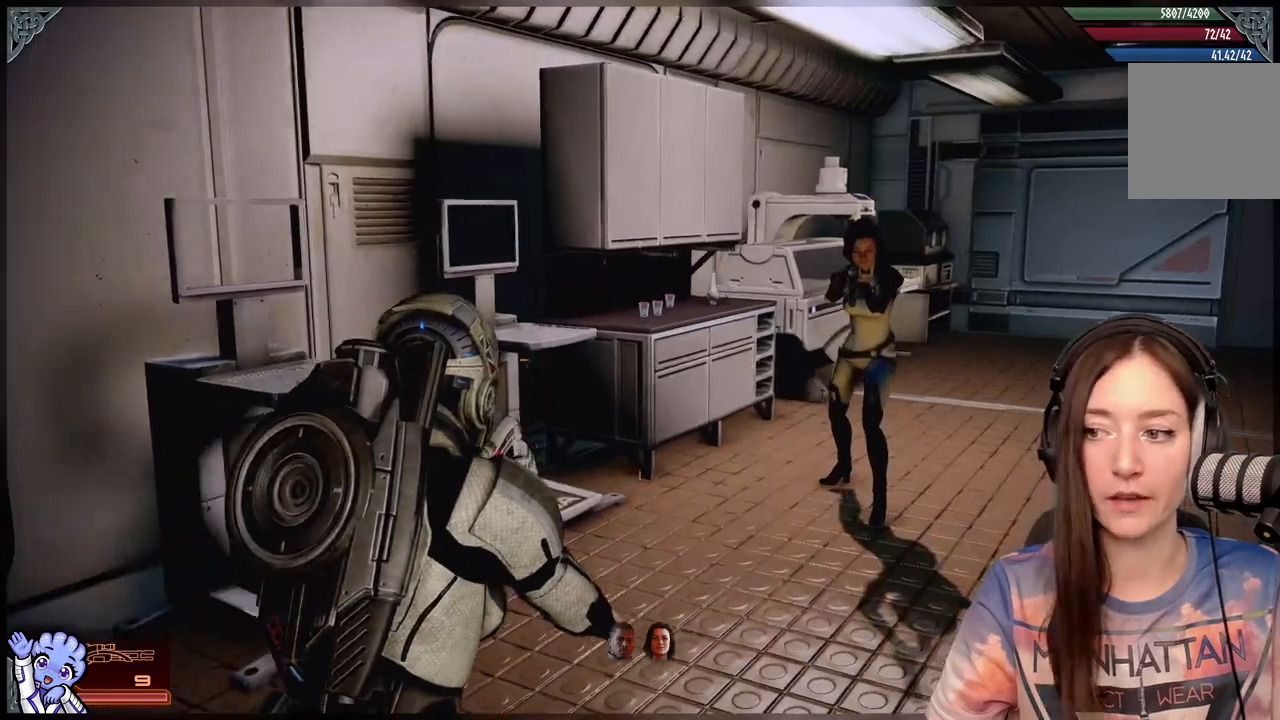
{"buttons": [], "left_stick": "up", "right_stick": "right", "events": [[100, "right_stick", "right"], [483, "left_stick", "up"]]}
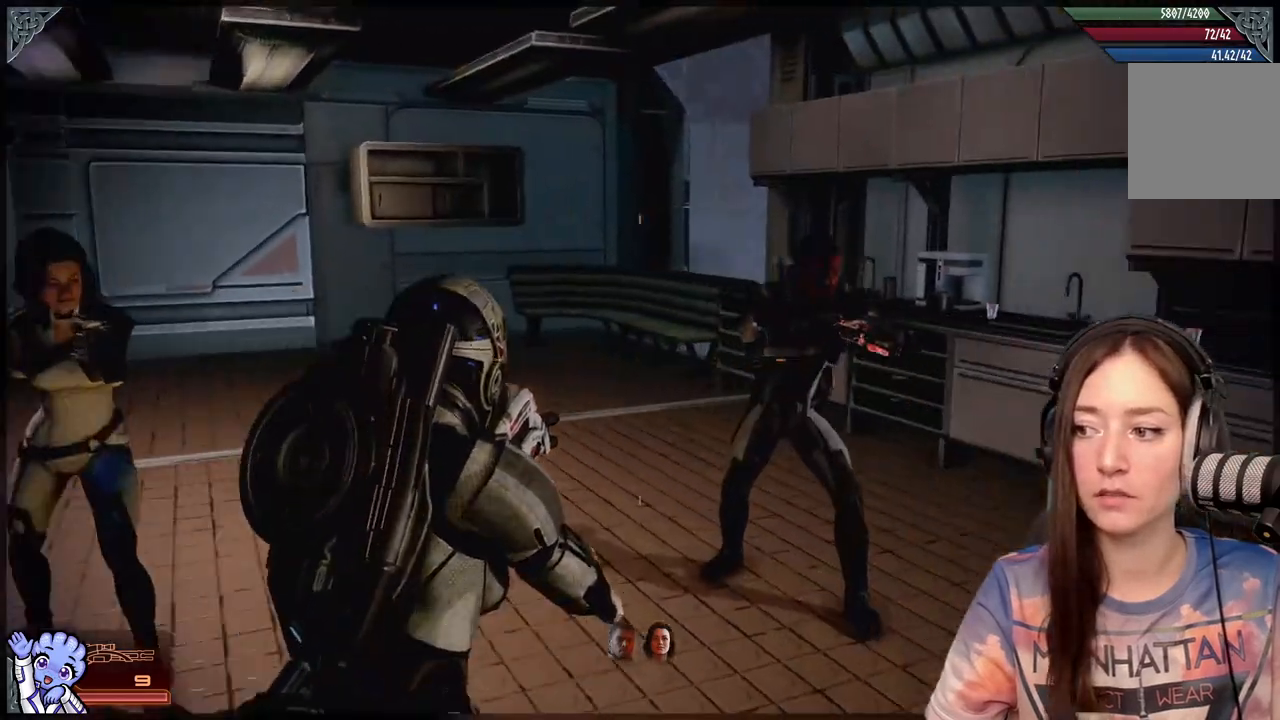
{"buttons": [], "left_stick": "up-left", "right_stick": "center", "events": [[217, "right_stick", "center"], [250, "left_stick", "up-left"]]}
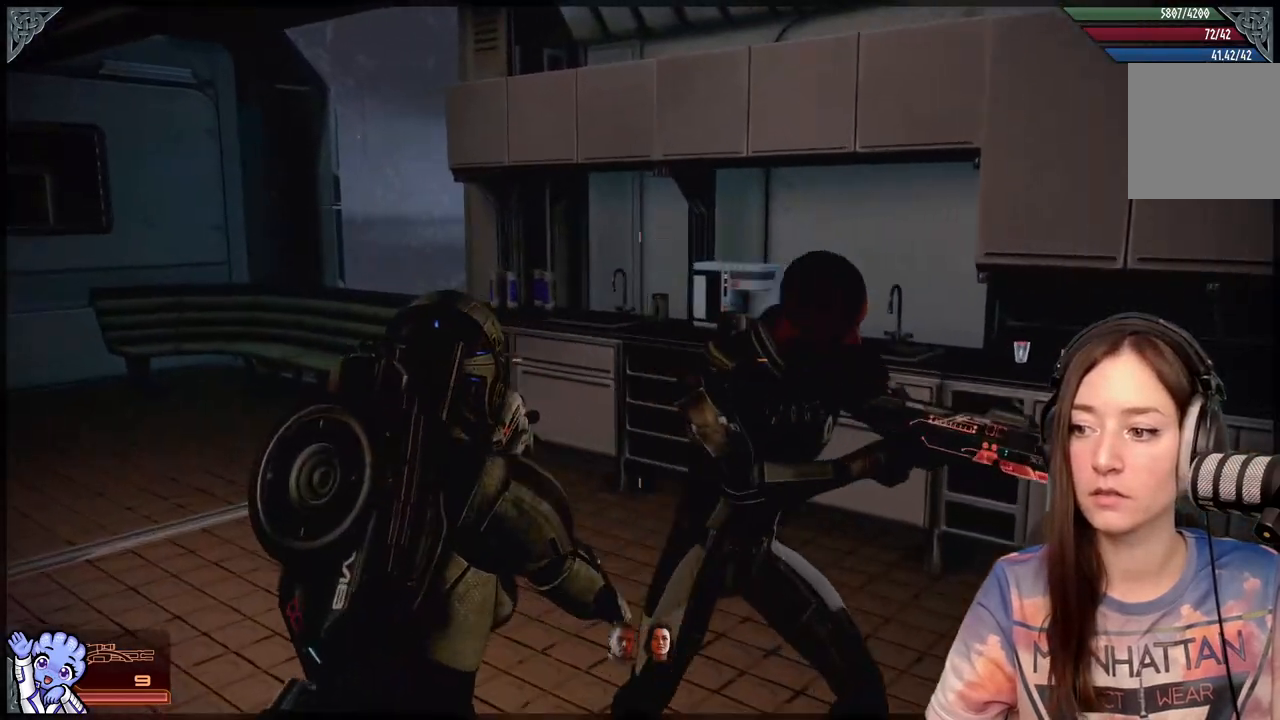
{"buttons": [], "left_stick": "up", "right_stick": "down-right", "events": [[67, "right_stick", "down-right"], [267, "left_stick", "up"]]}
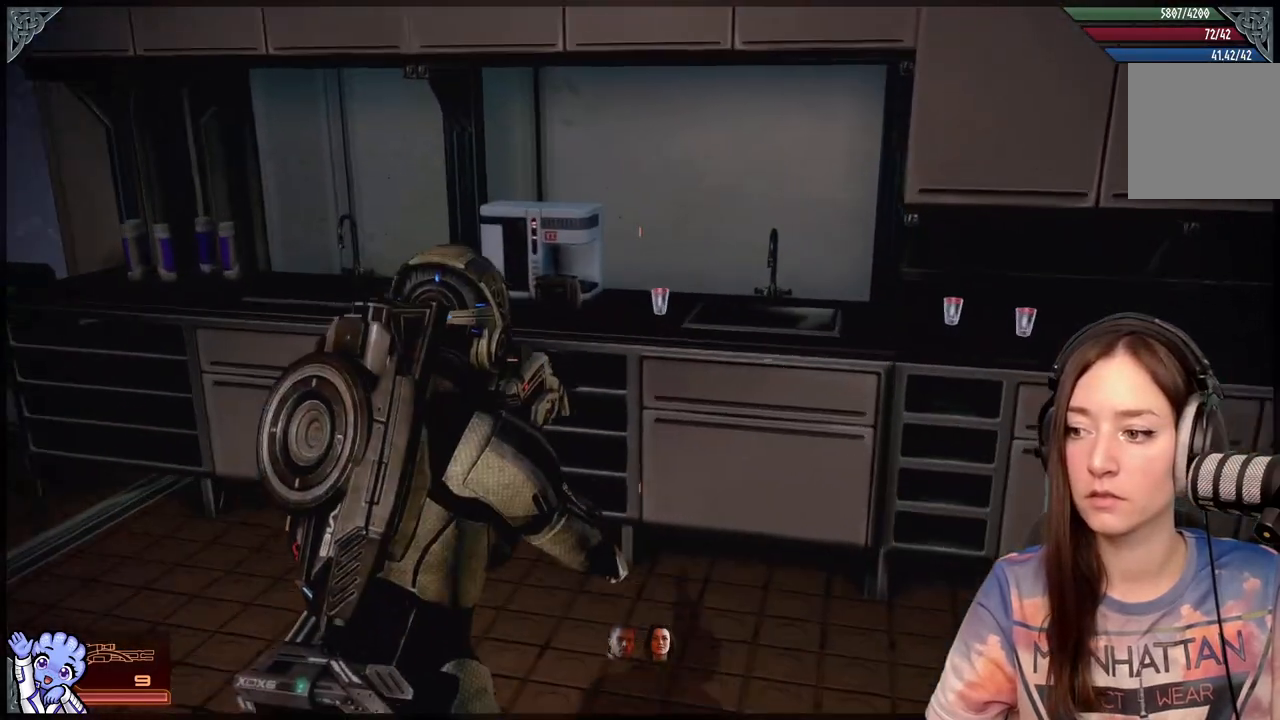
{"buttons": [], "left_stick": "left", "right_stick": "left", "events": [[133, "left_stick", "left"], [250, "right_stick", "center"], [333, "right_stick", "left"]]}
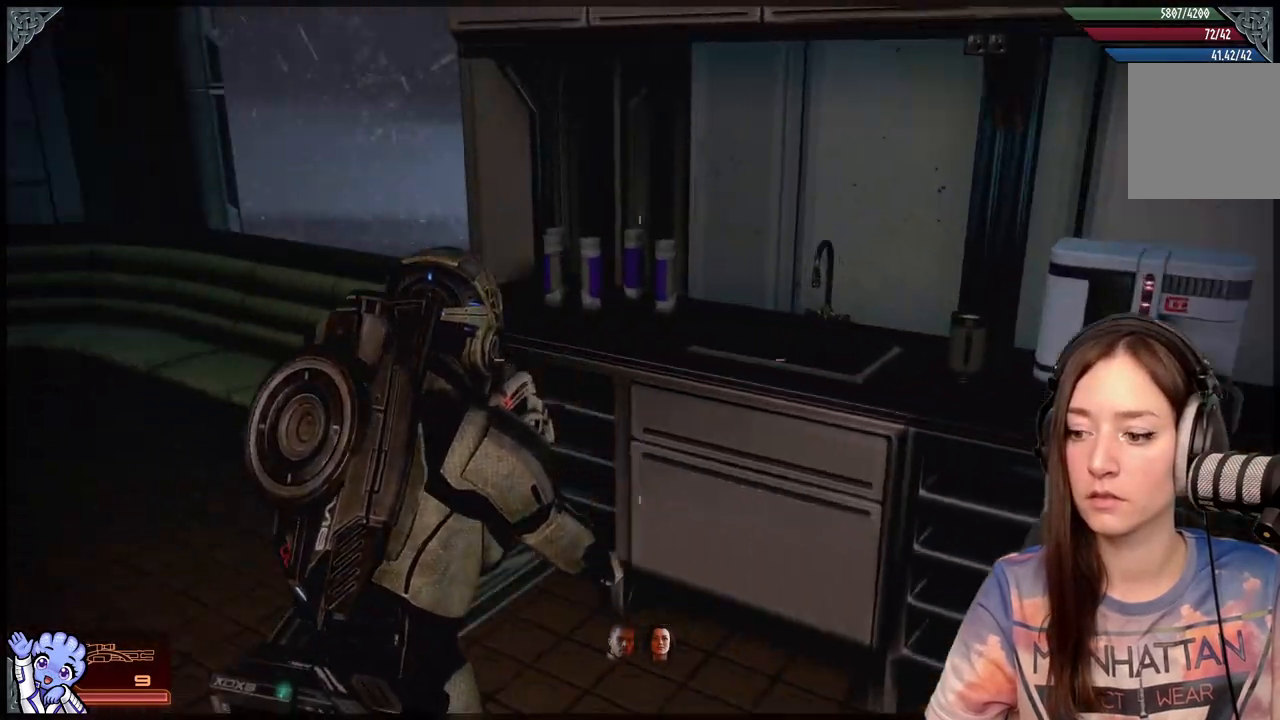
{"buttons": [], "left_stick": "up", "right_stick": "left", "events": [[83, "left_stick", "up-left"], [267, "left_stick", "up"]]}
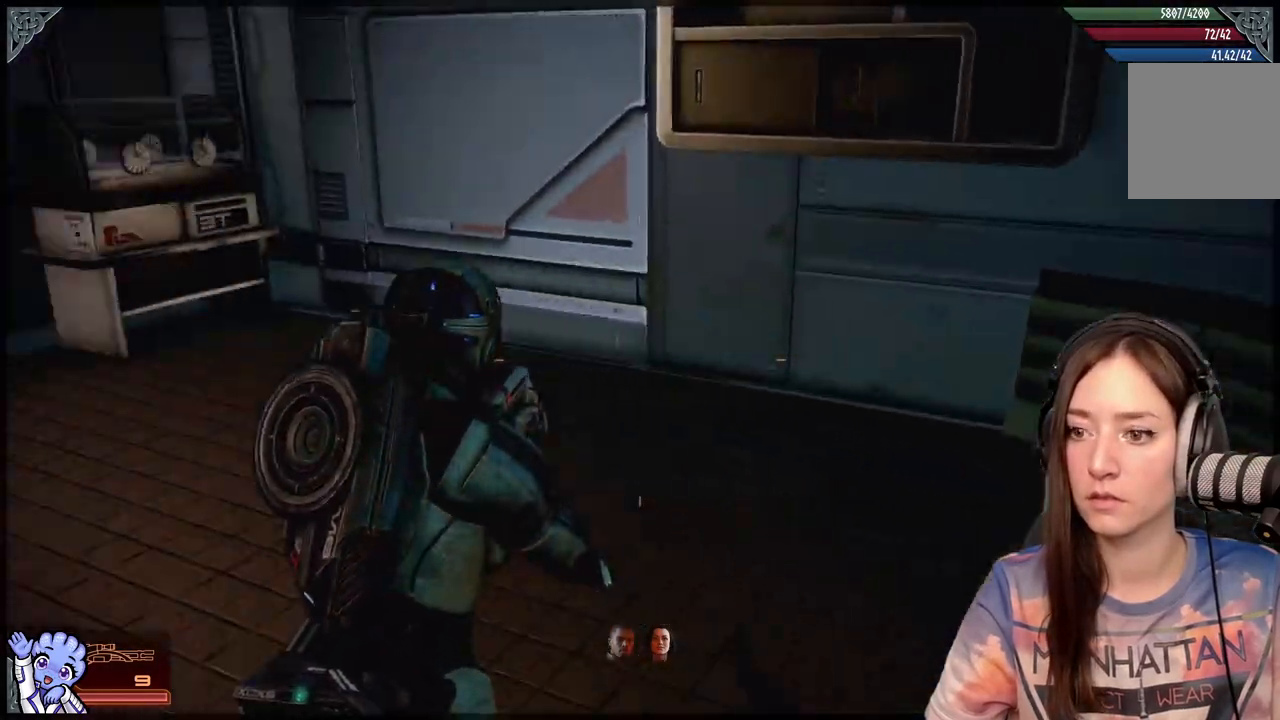
{"buttons": [], "left_stick": "up", "right_stick": "center", "events": [[417, "right_stick", "center"]]}
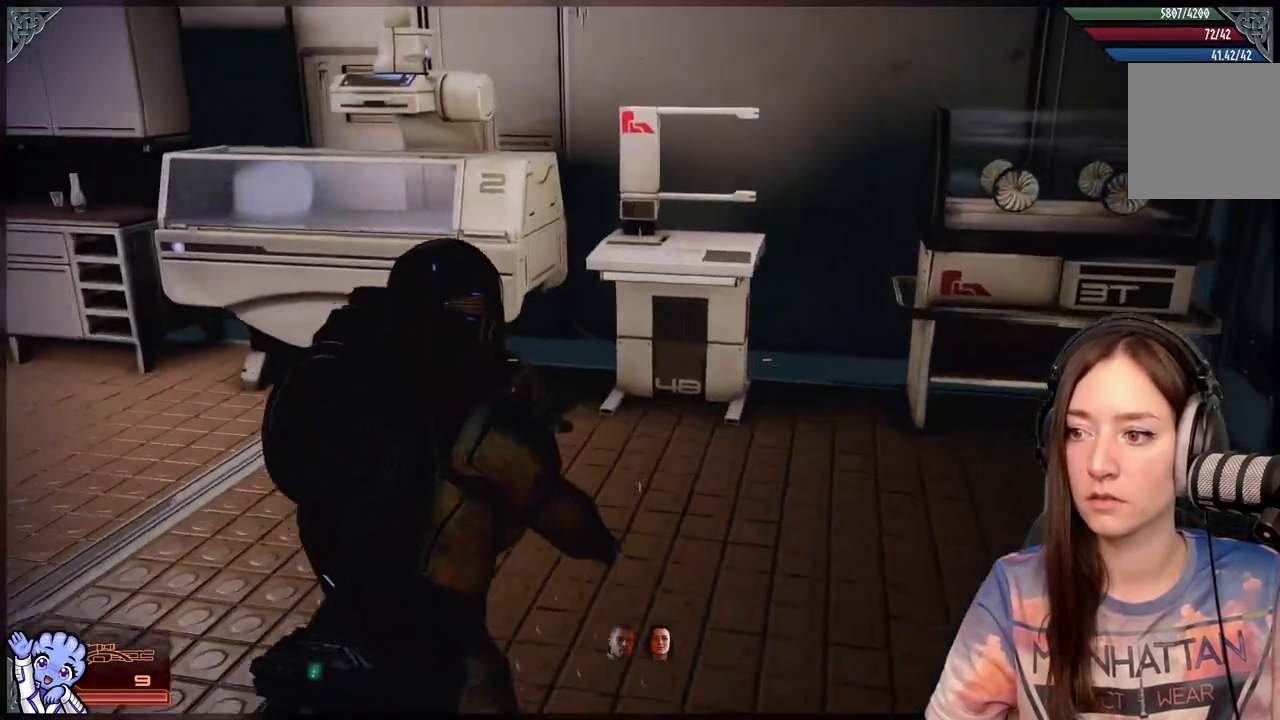
{"buttons": [], "left_stick": "up", "right_stick": "left", "events": [[267, "right_stick", "left"]]}
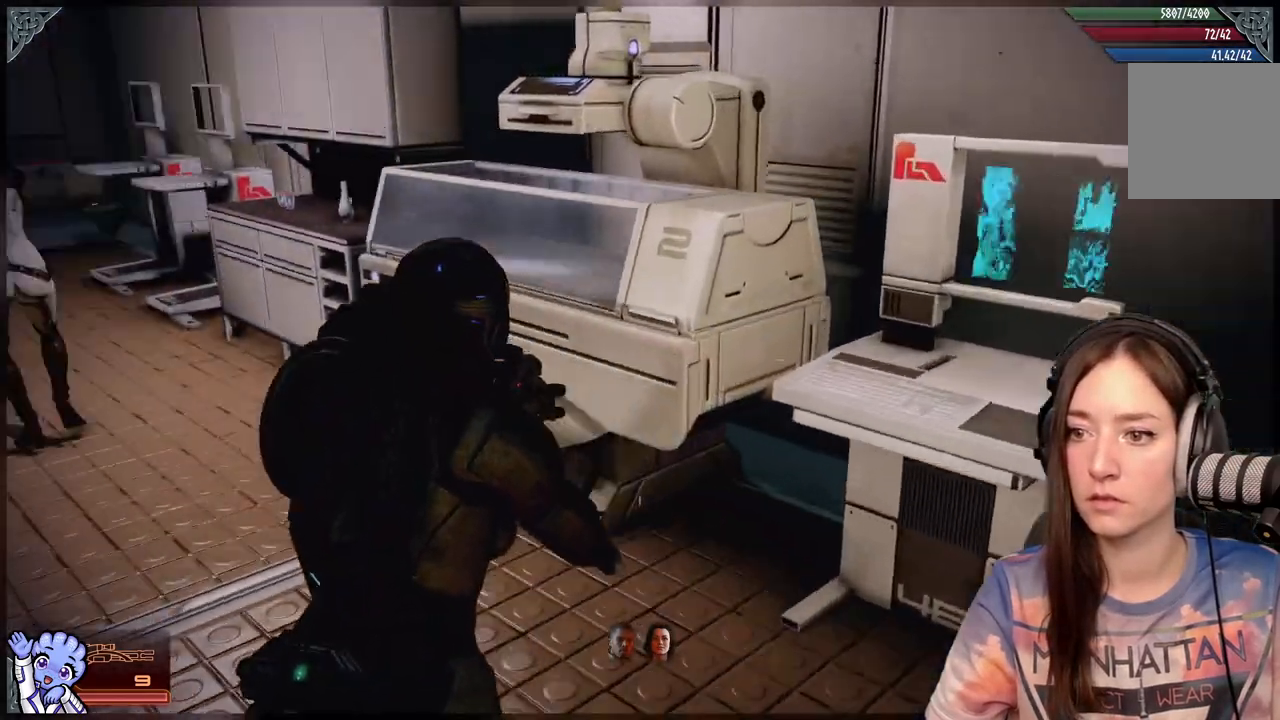
{"buttons": [], "left_stick": "up", "right_stick": "up-left", "events": [[500, "right_stick", "up-left"]]}
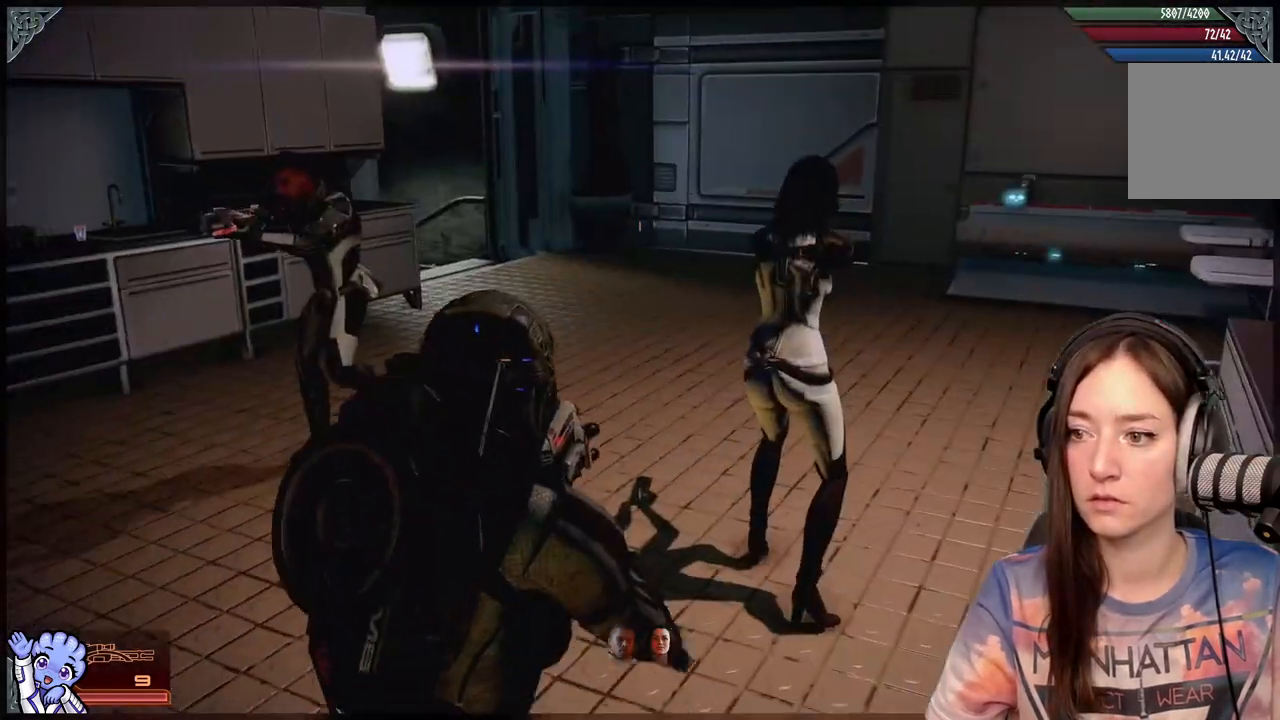
{"buttons": [], "left_stick": "up", "right_stick": "center", "events": [[50, "right_stick", "center"]]}
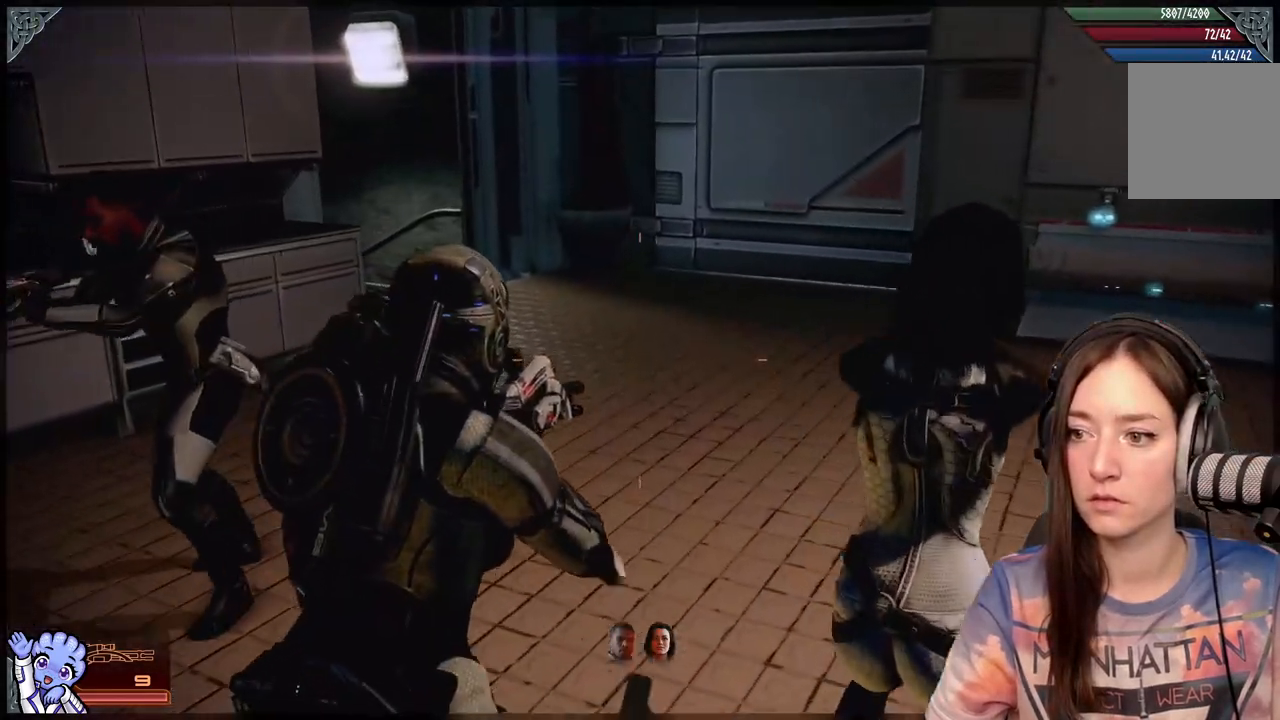
{"buttons": [], "left_stick": "up-right", "right_stick": "left", "events": [[183, "right_stick", "left"], [367, "left_stick", "up-right"]]}
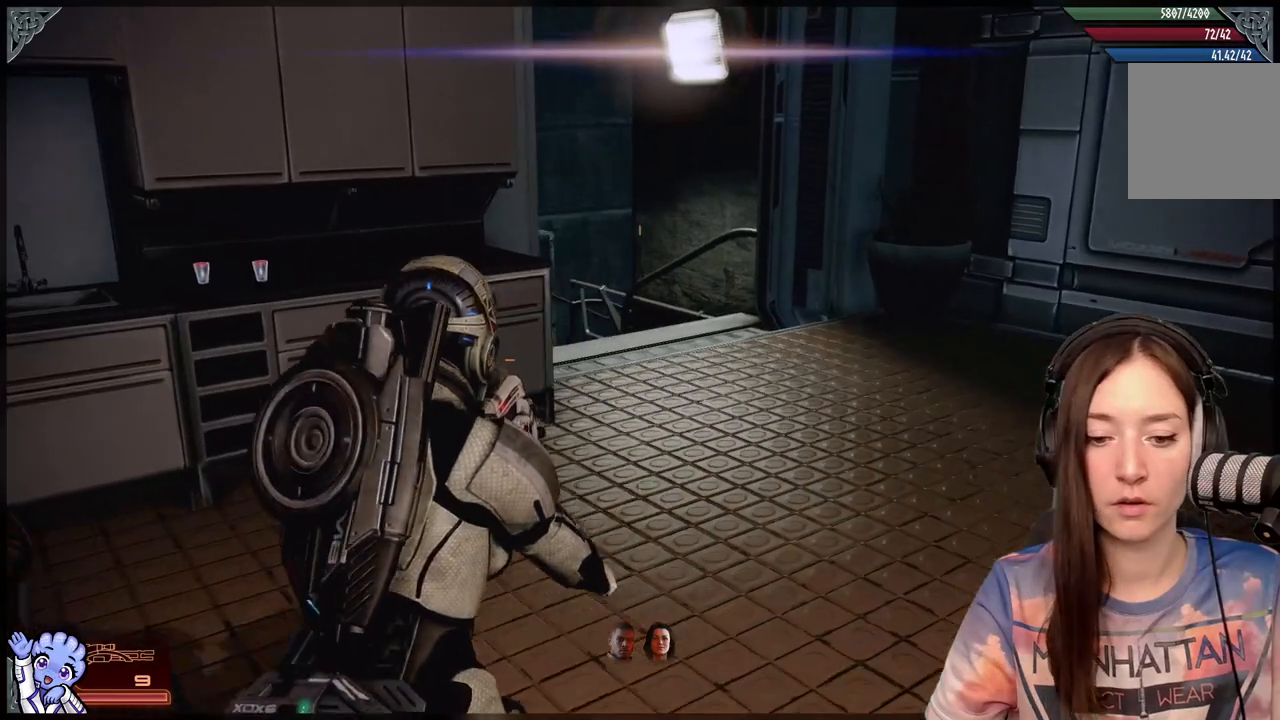
{"buttons": [], "left_stick": "up-right", "right_stick": "left", "events": []}